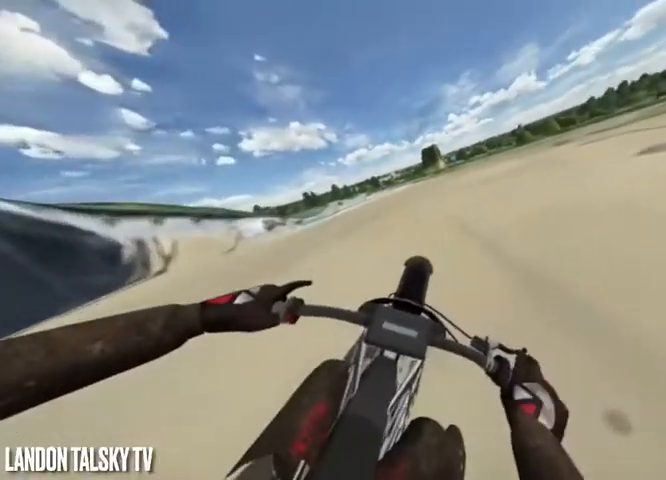
Gameplay with a controller (Xbox layout); each line is a JSON object with the inputs held at the frame after it. "events" lists button and stick changes between this image and that frame as [ms after this image, input, new state], when the widget could be followed in between.
{"buttons": [], "left_stick": "center", "right_stick": "right", "events": [[83, "left_stick", "left"], [292, "R2", "up"], [333, "left_stick", "center"], [375, "R2", "down"], [458, "R2", "up"]]}
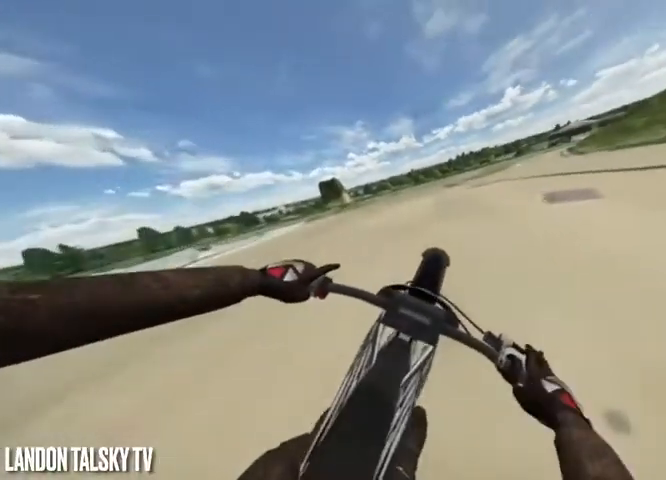
{"buttons": [], "left_stick": "center", "right_stick": "center", "events": [[83, "R2", "down"], [167, "R2", "up"], [208, "right_stick", "center"]]}
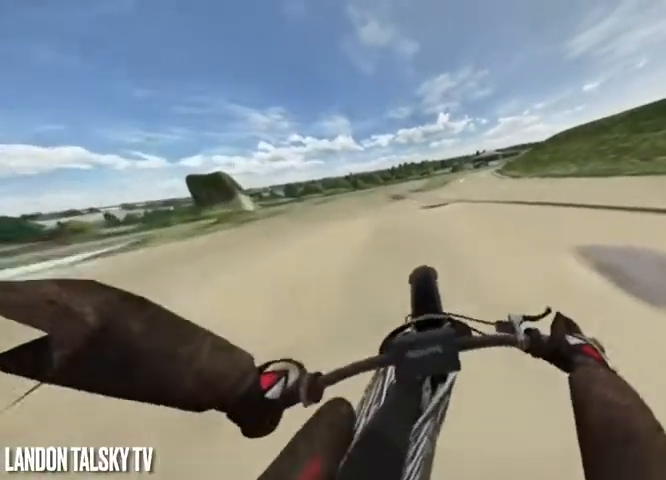
{"buttons": ["L1", "R2"], "left_stick": "center", "right_stick": "up", "events": [[250, "L1", "down"], [375, "R2", "down"], [375, "right_stick", "up"]]}
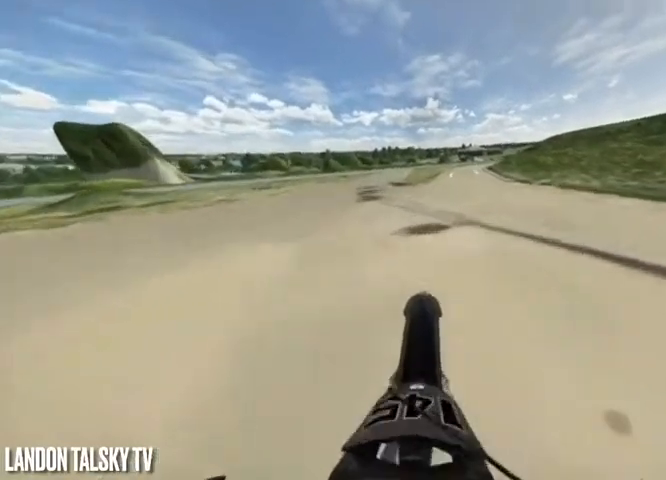
{"buttons": ["R2"], "left_stick": "down", "right_stick": "down", "events": [[167, "L1", "up"], [167, "right_stick", "down"], [208, "left_stick", "down"]]}
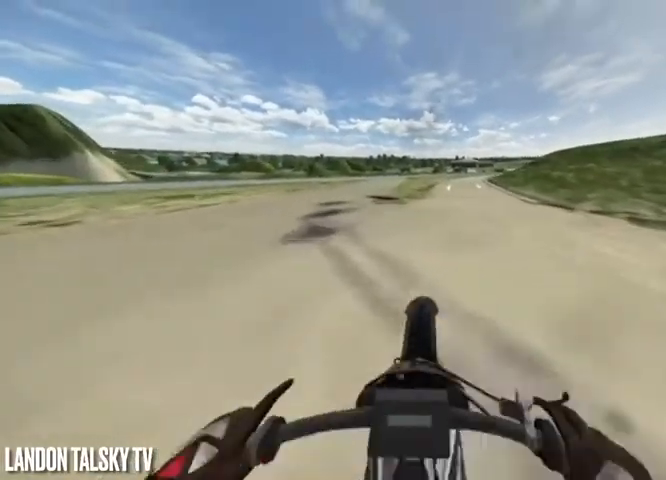
{"buttons": ["R2"], "left_stick": "down", "right_stick": "down", "events": []}
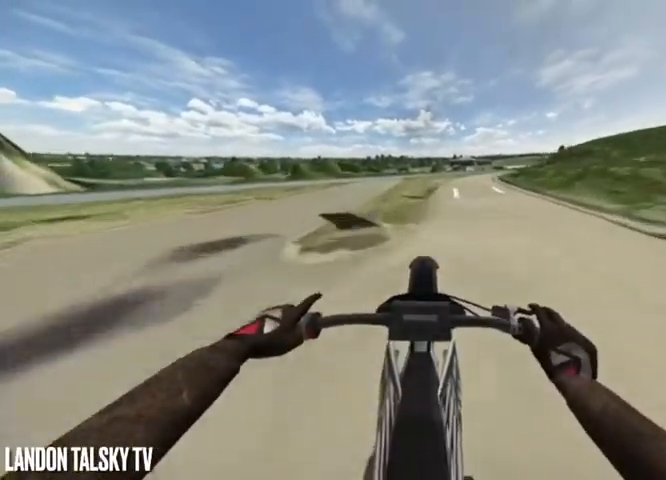
{"buttons": [], "left_stick": "down", "right_stick": "down", "events": [[458, "R2", "up"]]}
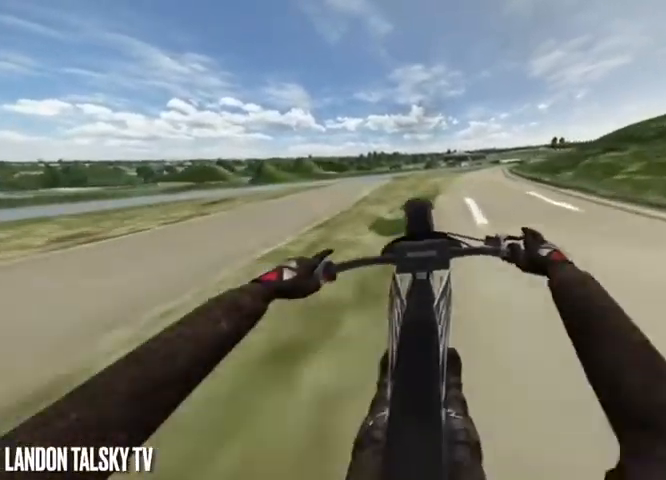
{"buttons": ["R2"], "left_stick": "down", "right_stick": "down", "events": [[292, "R2", "down"]]}
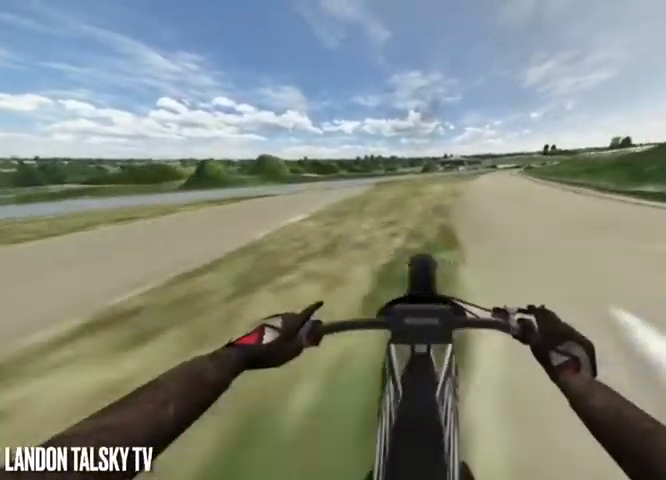
{"buttons": ["R2"], "left_stick": "down", "right_stick": "down", "events": []}
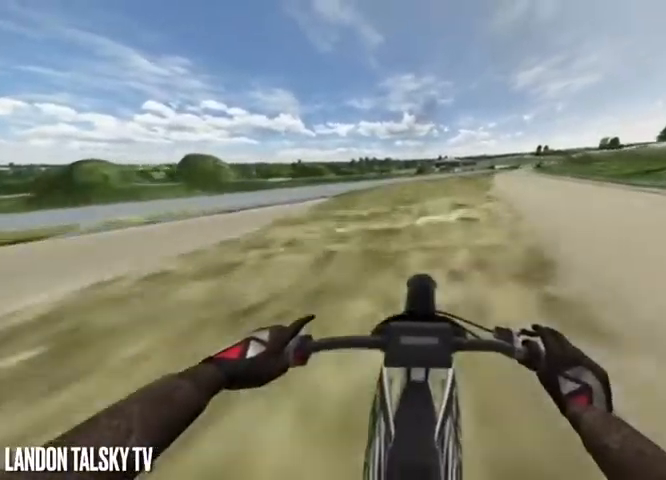
{"buttons": ["R2"], "left_stick": "down", "right_stick": "down", "events": []}
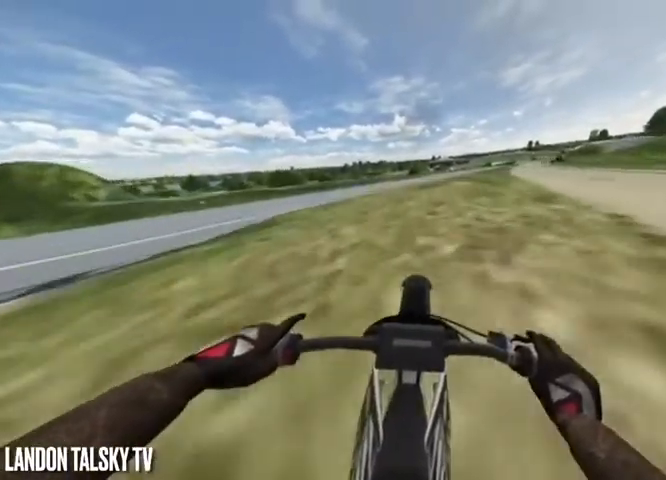
{"buttons": ["R2"], "left_stick": "center", "right_stick": "down", "events": [[250, "left_stick", "center"]]}
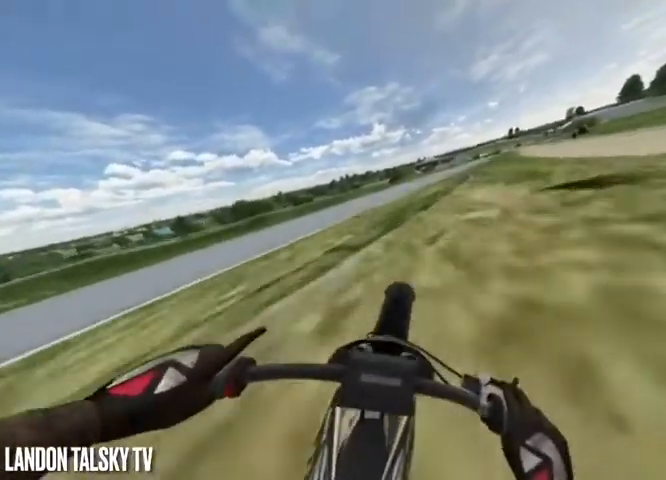
{"buttons": ["R2"], "left_stick": "center", "right_stick": "down-right", "events": [[42, "right_stick", "down-right"]]}
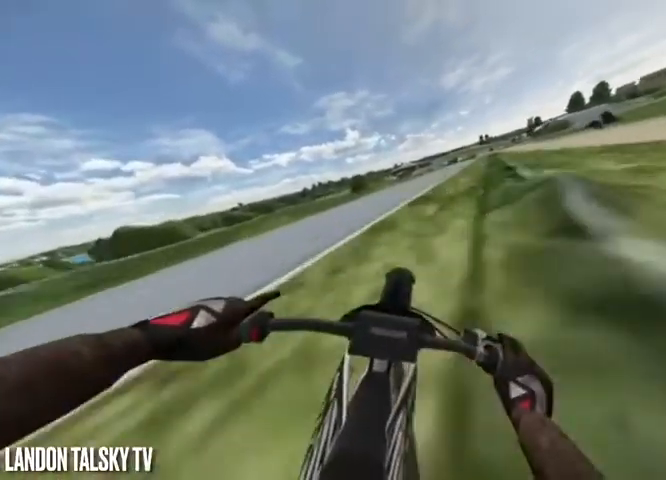
{"buttons": ["R2"], "left_stick": "center", "right_stick": "down-right", "events": []}
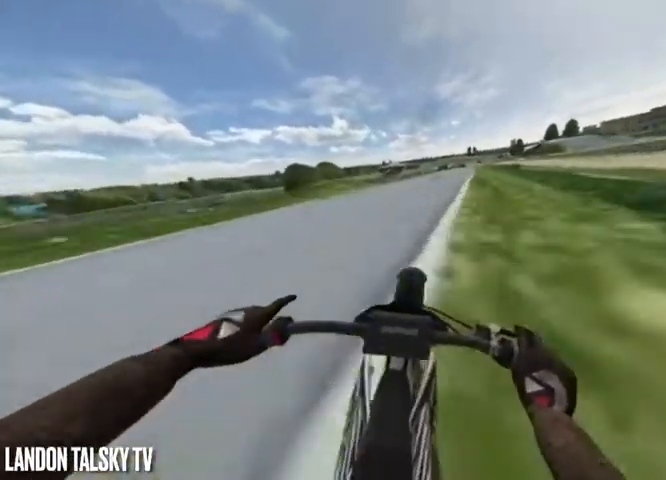
{"buttons": ["R2"], "left_stick": "center", "right_stick": "down", "events": [[125, "right_stick", "down"]]}
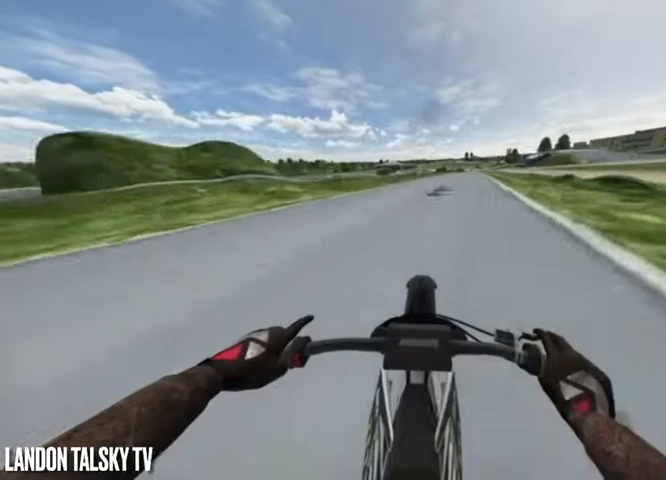
{"buttons": ["R2"], "left_stick": "center", "right_stick": "down", "events": []}
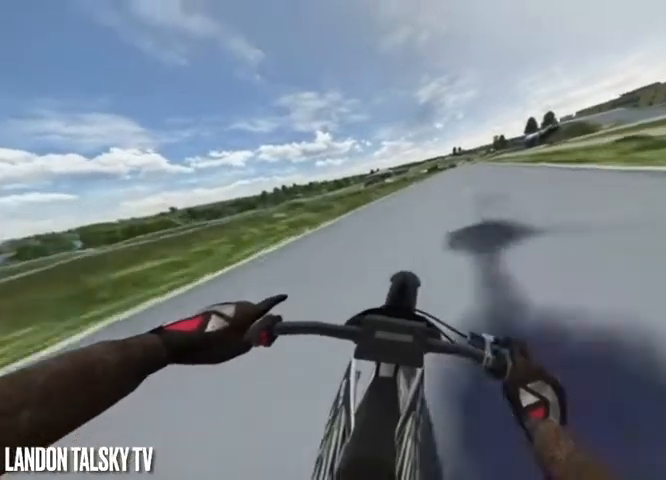
{"buttons": ["R2"], "left_stick": "center", "right_stick": "down", "events": []}
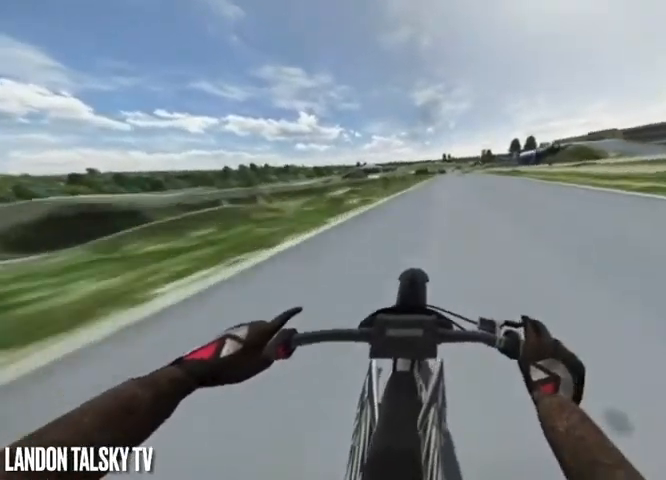
{"buttons": [], "left_stick": "center", "right_stick": "center", "events": [[208, "R2", "up"], [375, "L2", "down"], [375, "right_stick", "center"], [500, "L2", "up"]]}
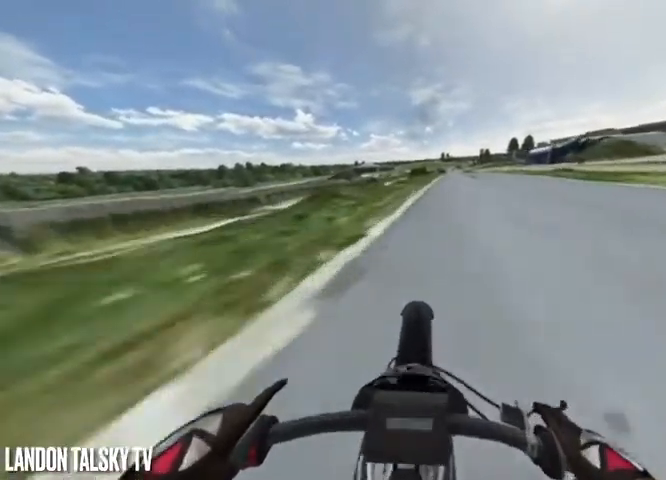
{"buttons": ["L2"], "left_stick": "center", "right_stick": "center", "events": [[42, "L2", "down"], [208, "L2", "up"], [250, "L2", "down"], [375, "L2", "up"], [458, "L2", "down"]]}
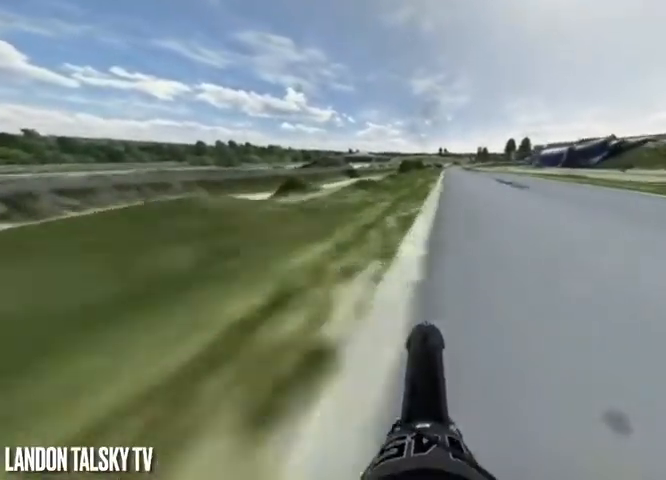
{"buttons": [], "left_stick": "center", "right_stick": "center", "events": [[83, "L2", "up"], [208, "L2", "down"], [292, "L2", "up"], [375, "L2", "down"], [500, "L2", "up"]]}
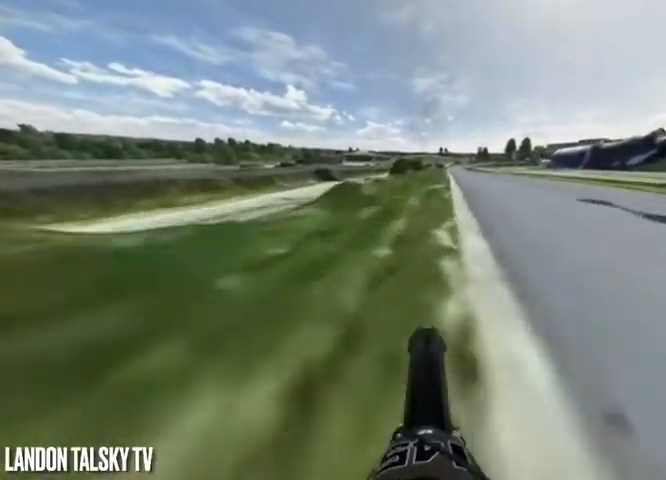
{"buttons": ["L2"], "left_stick": "center", "right_stick": "right", "events": [[42, "L2", "down"], [125, "L2", "up"], [208, "L2", "down"], [208, "right_stick", "right"], [333, "L2", "up"], [458, "L2", "down"]]}
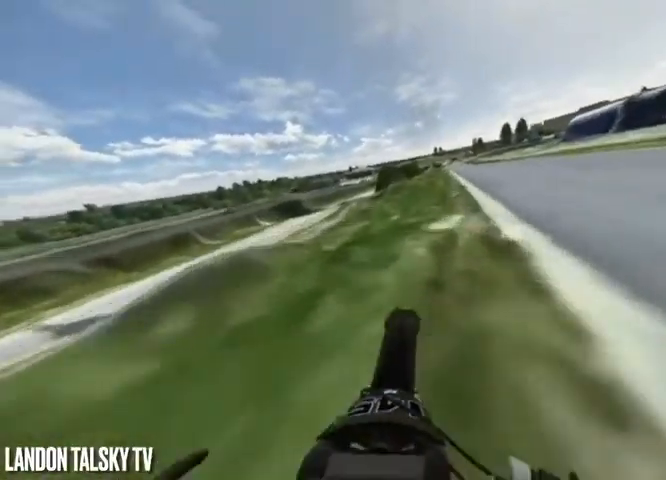
{"buttons": [], "left_stick": "center", "right_stick": "right", "events": [[42, "L2", "up"], [42, "right_stick", "center"], [125, "L2", "down"], [208, "right_stick", "right"], [250, "L2", "up"], [333, "L2", "down"], [417, "L2", "up"]]}
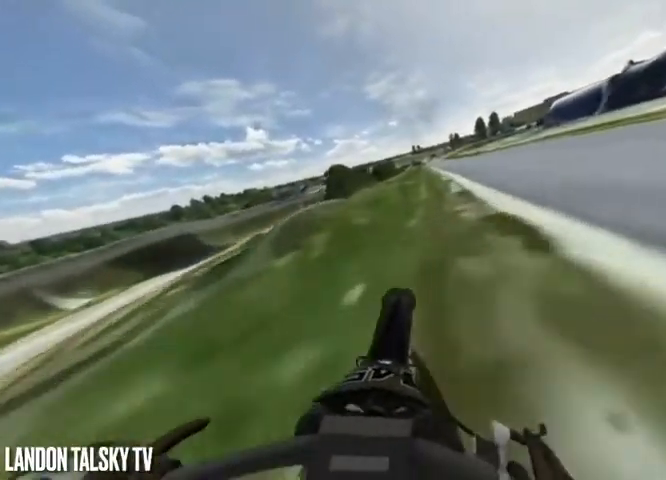
{"buttons": [], "left_stick": "center", "right_stick": "right", "events": [[42, "L2", "down"], [125, "L2", "up"], [208, "L2", "down"], [333, "L2", "up"], [375, "L2", "down"], [500, "L2", "up"]]}
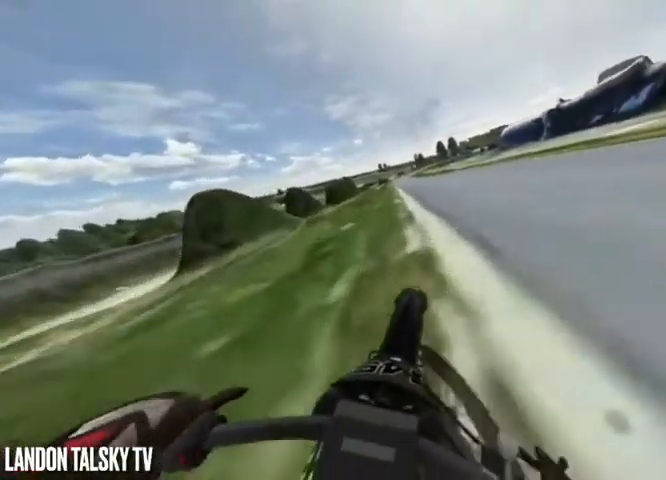
{"buttons": ["R2"], "left_stick": "right", "right_stick": "left", "events": [[83, "L2", "down"], [208, "L2", "up"], [250, "R2", "down"], [375, "right_stick", "left"], [458, "left_stick", "right"]]}
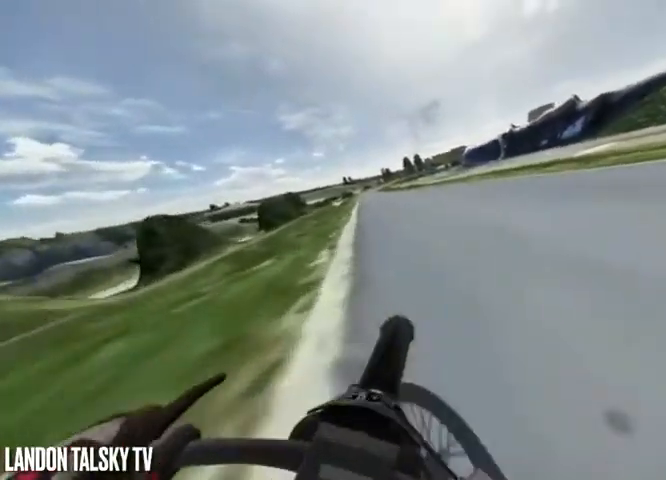
{"buttons": ["R2"], "left_stick": "center", "right_stick": "left", "events": [[83, "R2", "up"], [83, "left_stick", "center"], [208, "R2", "down"], [375, "R2", "up"], [458, "R2", "down"]]}
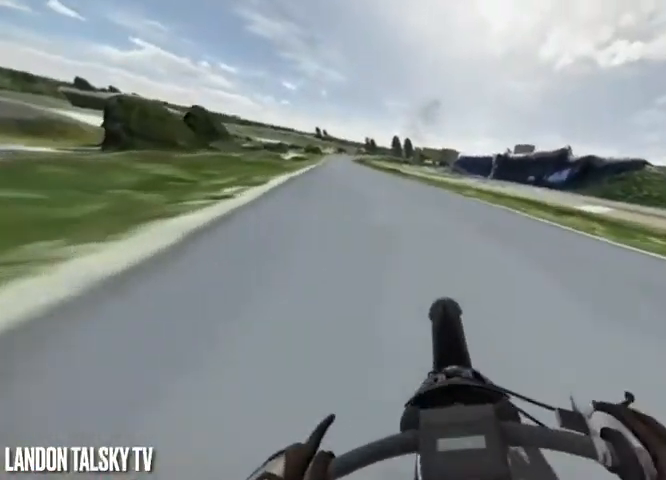
{"buttons": [], "left_stick": "center", "right_stick": "up-left", "events": [[125, "R2", "up"], [208, "R2", "down"], [333, "R2", "up"], [333, "right_stick", "up-left"], [375, "R2", "down"], [500, "R2", "up"]]}
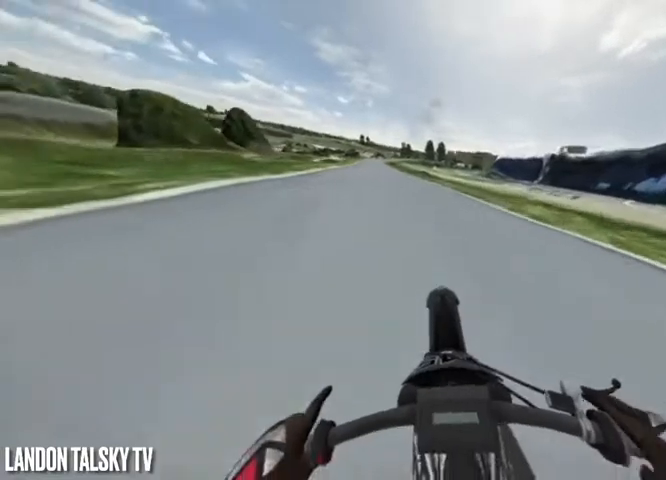
{"buttons": [], "left_stick": "center", "right_stick": "up-left", "events": [[42, "R2", "down"], [167, "R2", "up"], [208, "R2", "down"], [292, "R2", "up"], [375, "R2", "down"], [500, "R2", "up"]]}
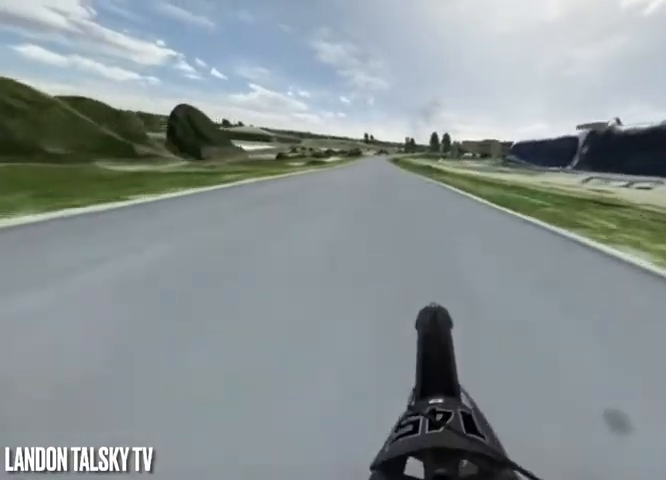
{"buttons": ["L2"], "left_stick": "center", "right_stick": "up-left", "events": [[42, "R2", "down"], [125, "R2", "up"], [208, "L2", "down"], [375, "L2", "up"], [417, "L2", "down"]]}
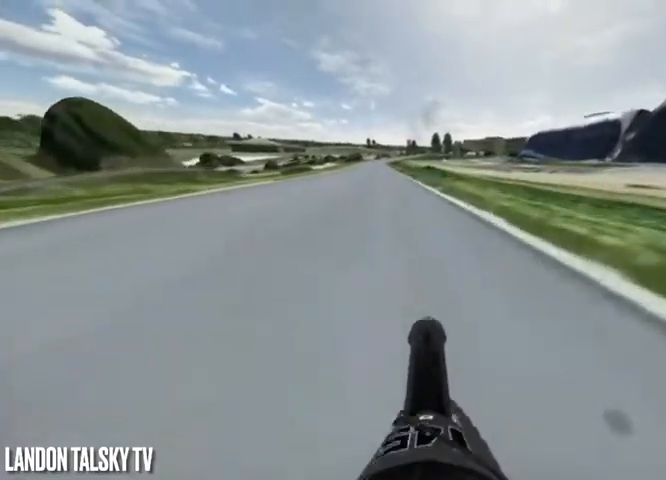
{"buttons": [], "left_stick": "center", "right_stick": "right", "events": [[42, "L2", "up"], [83, "right_stick", "center"], [208, "L2", "down"], [250, "L2", "up"], [250, "right_stick", "right"], [333, "L2", "down"], [417, "L2", "up"]]}
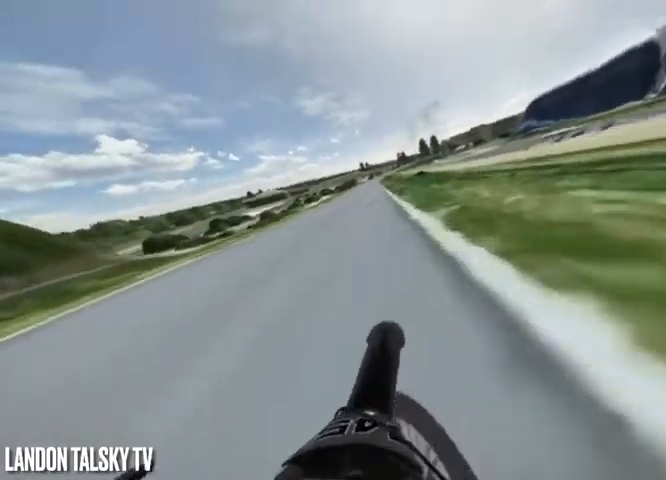
{"buttons": [], "left_stick": "center", "right_stick": "right", "events": [[42, "L2", "down"], [167, "L2", "up"]]}
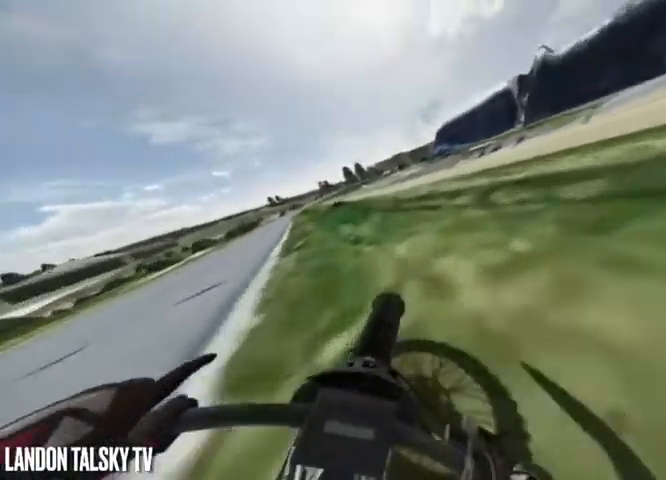
{"buttons": [], "left_stick": "center", "right_stick": "right", "events": []}
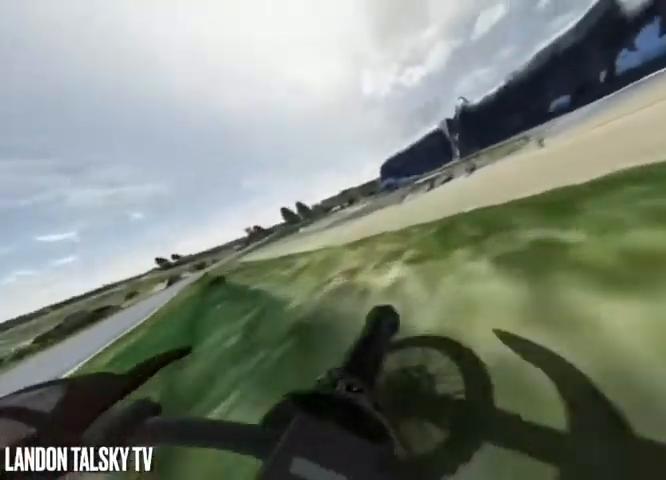
{"buttons": [], "left_stick": "left", "right_stick": "right", "events": [[42, "left_stick", "left"]]}